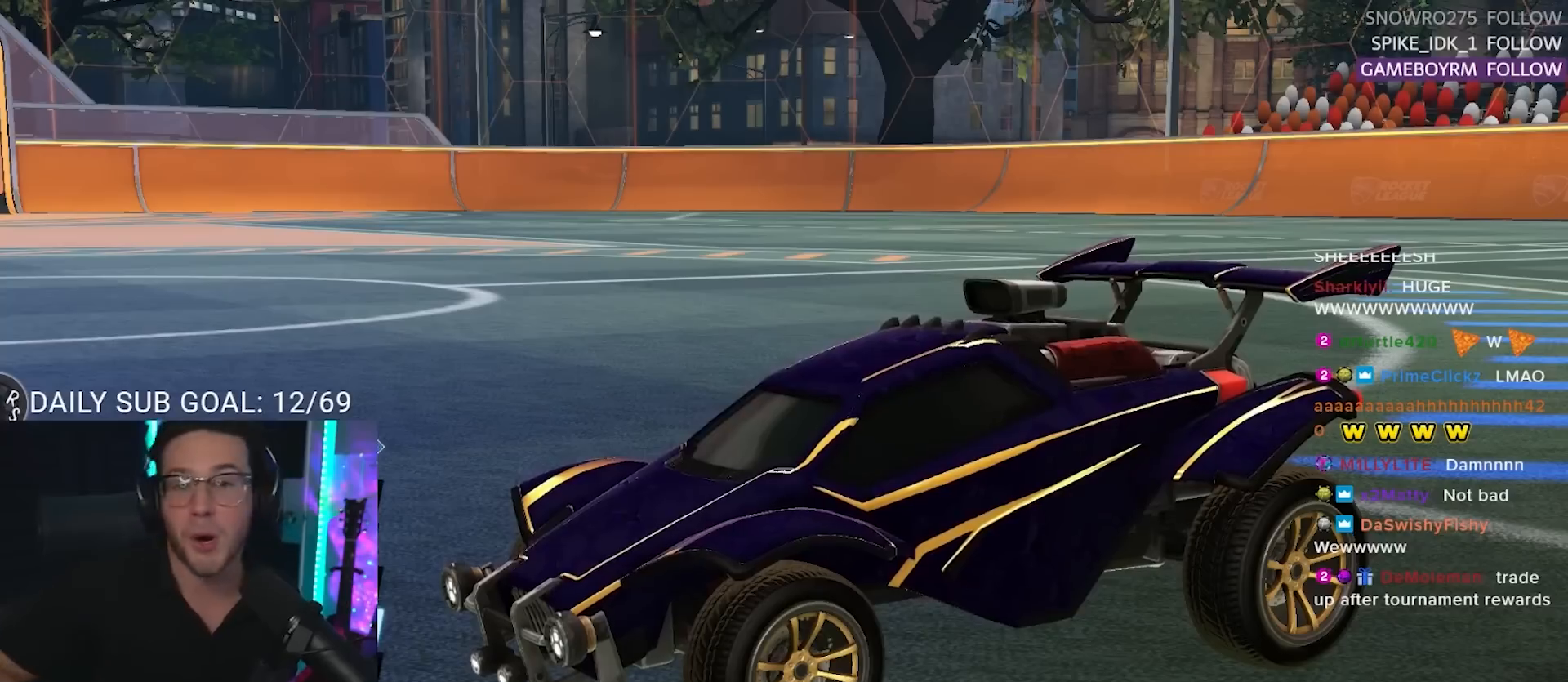
Gameplay with a controller (PlayStation layout); each line is a JSON object with the inputs held at the frame after it. "events" lists button and stick changes between this image and that frame as [ms after this image, input, new state], when the widget could be followed in between. Not read: L1 R1 SELECT START left_stick.
{"buttons": [], "right_stick": "center", "events": [[100, "CIRCLE", "down"], [217, "CIRCLE", "up"]]}
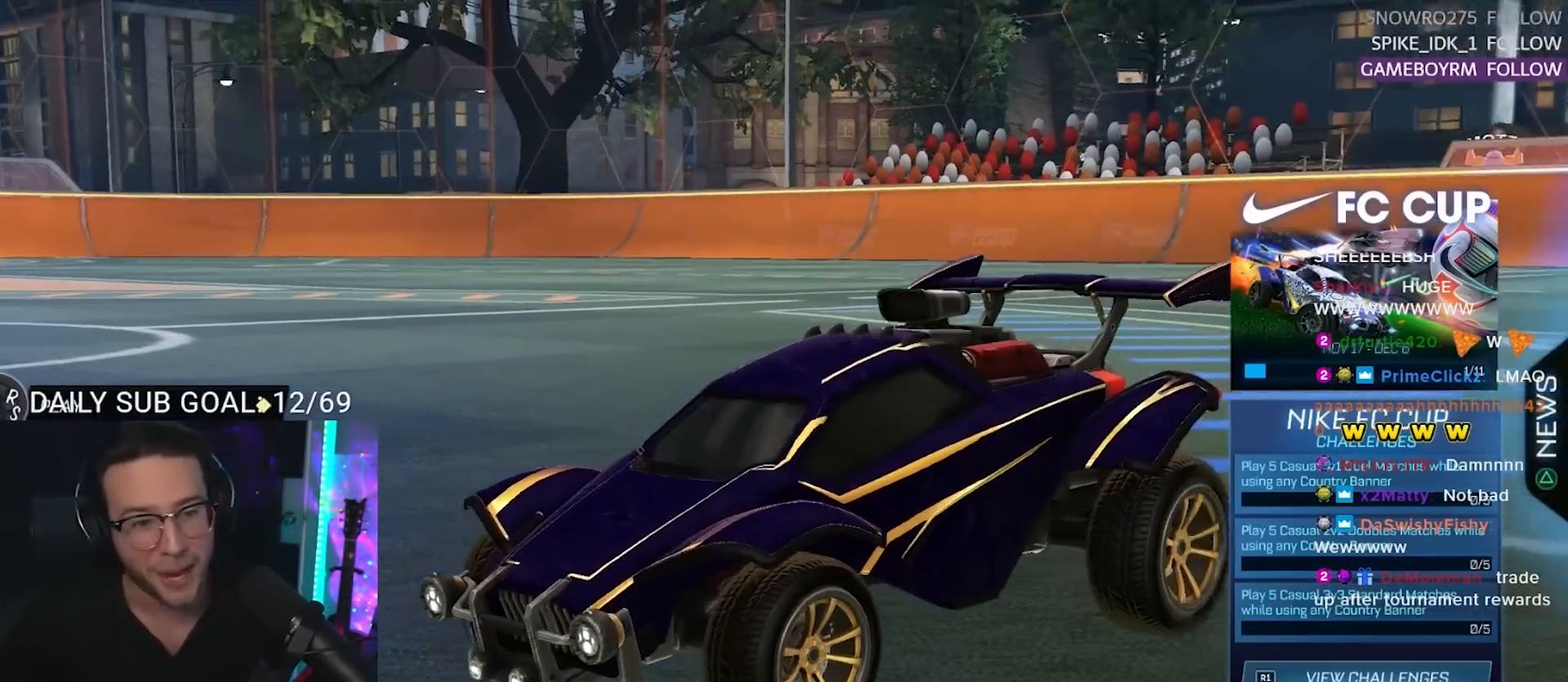
{"buttons": ["DPAD_UP"], "right_stick": "center", "events": [[267, "DPAD_UP", "down"], [383, "DPAD_UP", "up"], [467, "DPAD_UP", "down"]]}
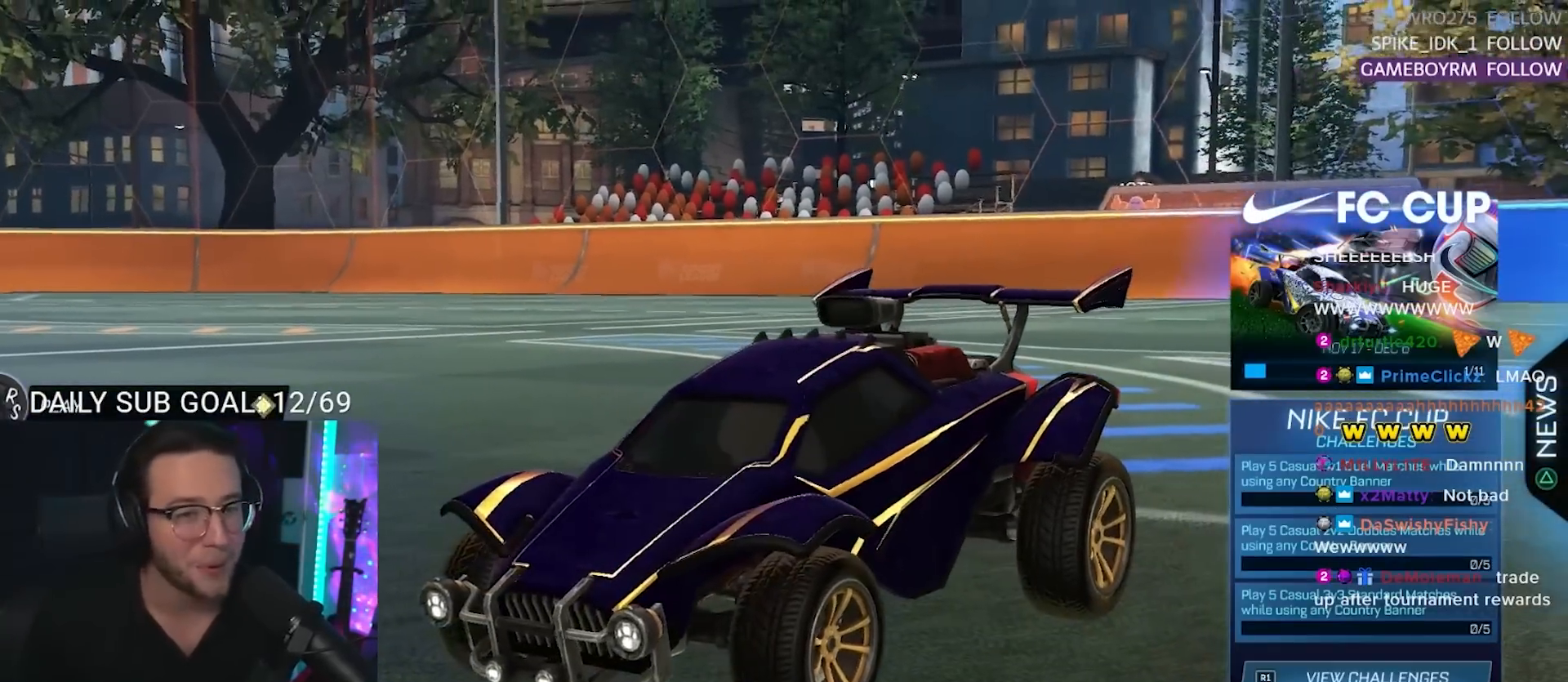
{"buttons": [], "right_stick": "center", "events": [[33, "DPAD_UP", "up"], [117, "DPAD_UP", "down"], [183, "DPAD_UP", "up"], [250, "CROSS", "down"], [333, "CROSS", "up"]]}
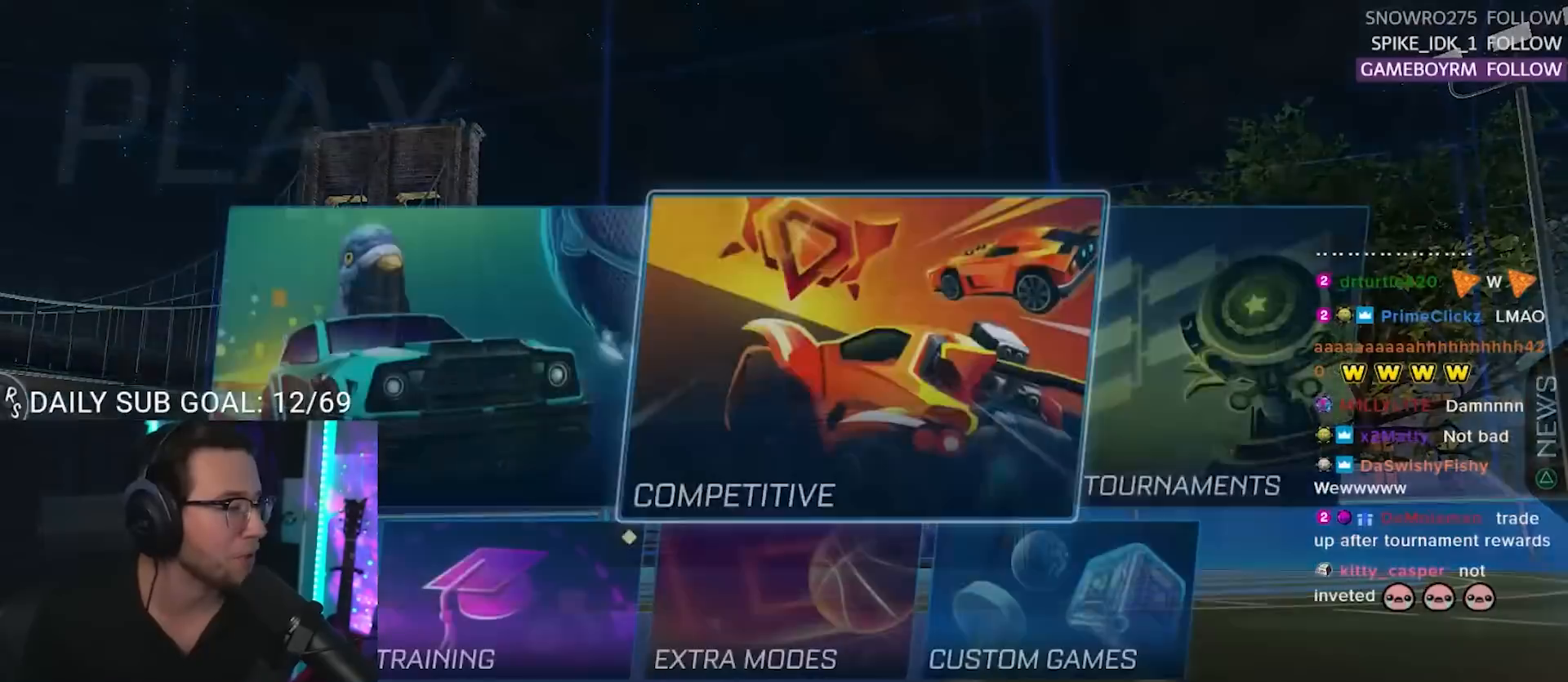
{"buttons": [], "right_stick": "center", "events": [[133, "DPAD_RIGHT", "down"], [217, "DPAD_RIGHT", "up"], [367, "CROSS", "down"], [467, "CROSS", "up"]]}
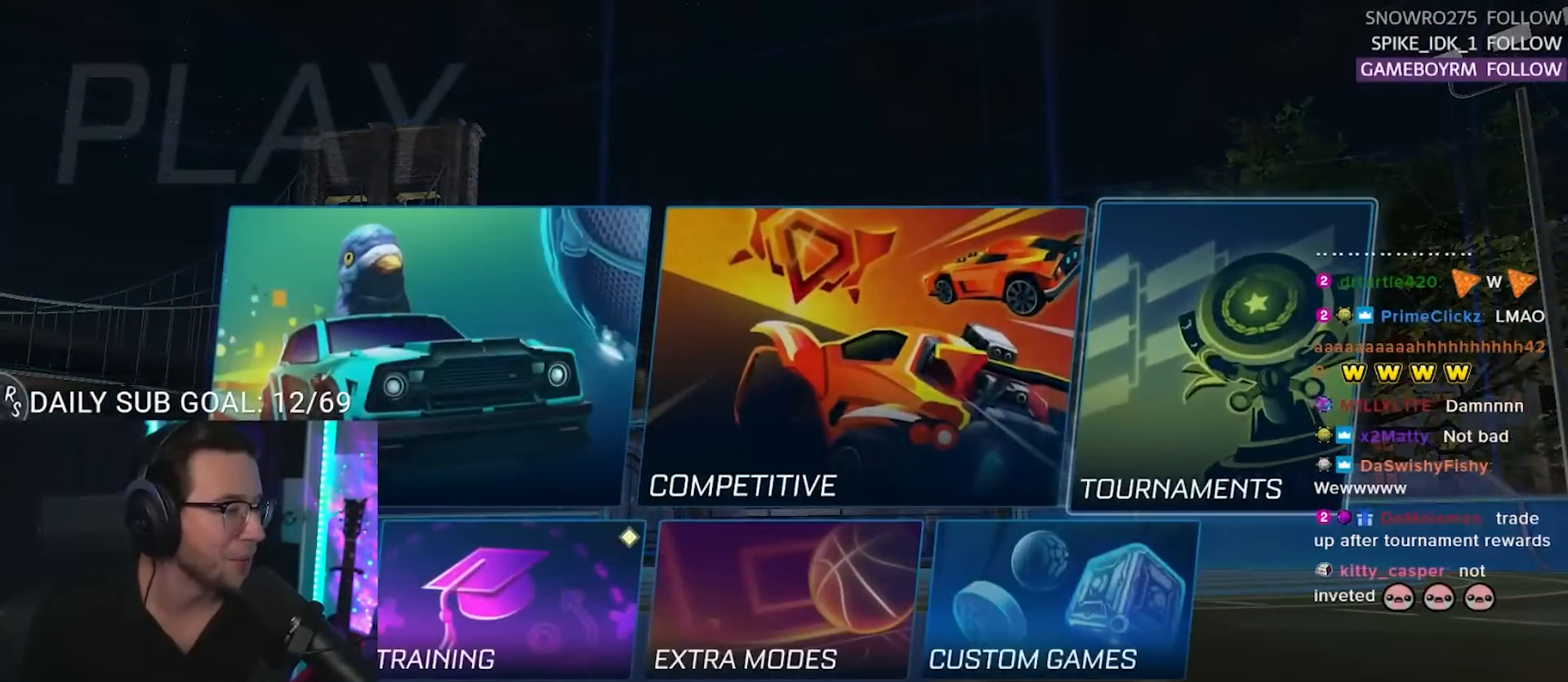
{"buttons": [], "right_stick": "center", "events": []}
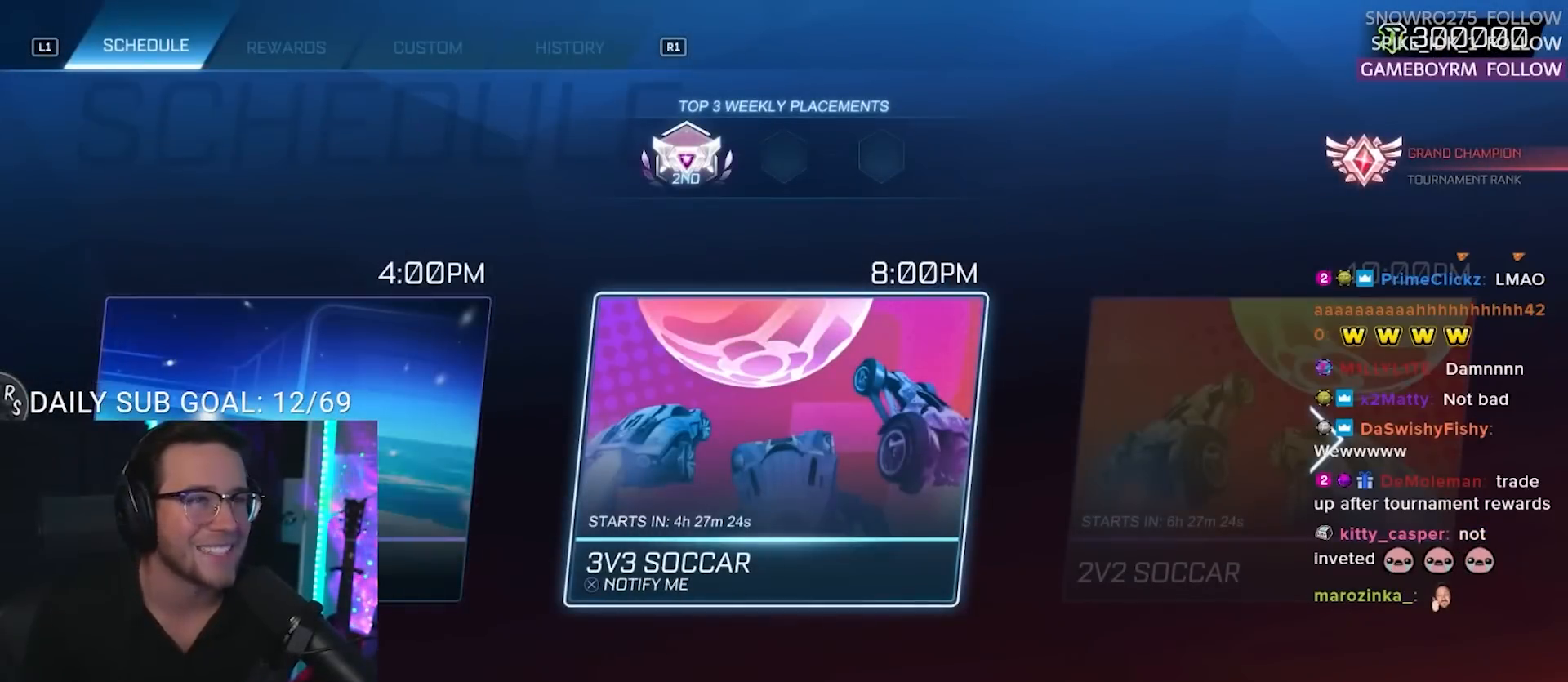
{"buttons": [], "right_stick": "center", "events": [[100, "DPAD_RIGHT", "down"], [183, "DPAD_RIGHT", "up"], [267, "DPAD_RIGHT", "down"], [333, "DPAD_RIGHT", "up"]]}